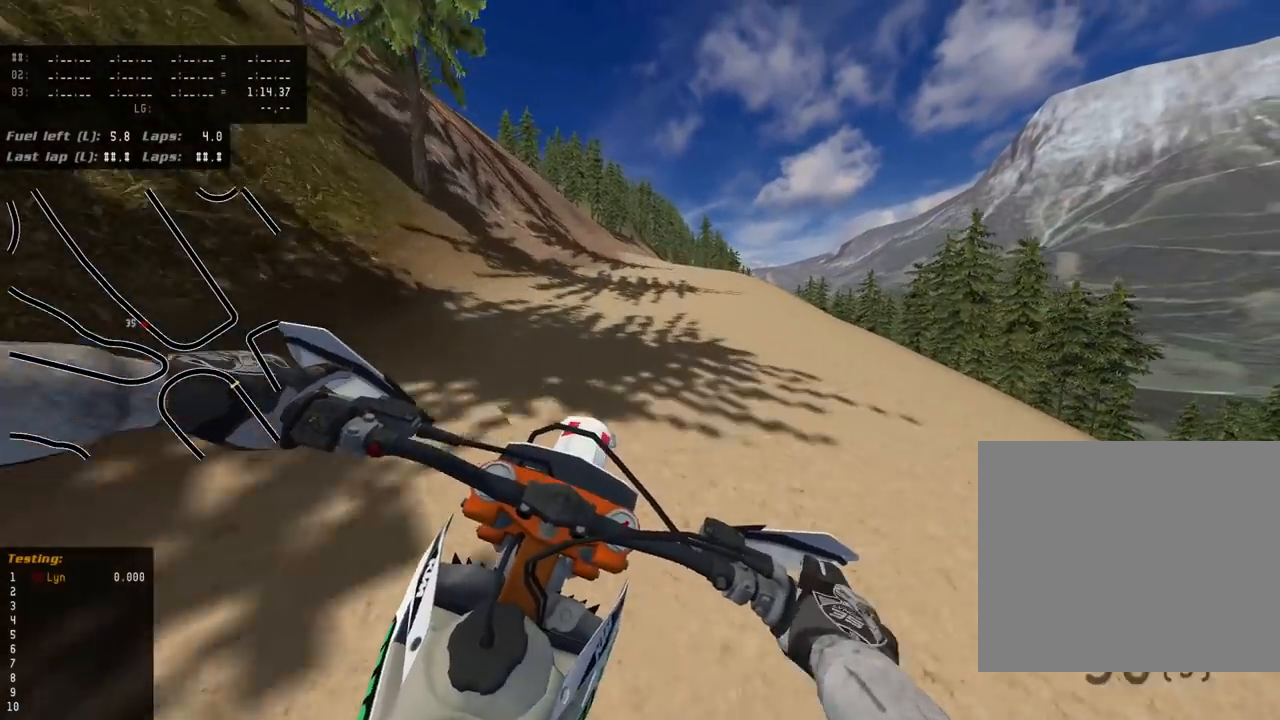
Gameplay with a controller (PlayStation layout); each line is a JSON object with the inputs held at the frame after it (dt_ms = milliseconds from this image to that frame). "events" lists button and stick changes between this image and that frame as [ms after this image, input, new state], when the widget could be followed in between. Not read: R2.
{"dt_ms": 500, "buttons": ["R3"], "left_stick": "center", "right_stick": "down-left", "events": []}
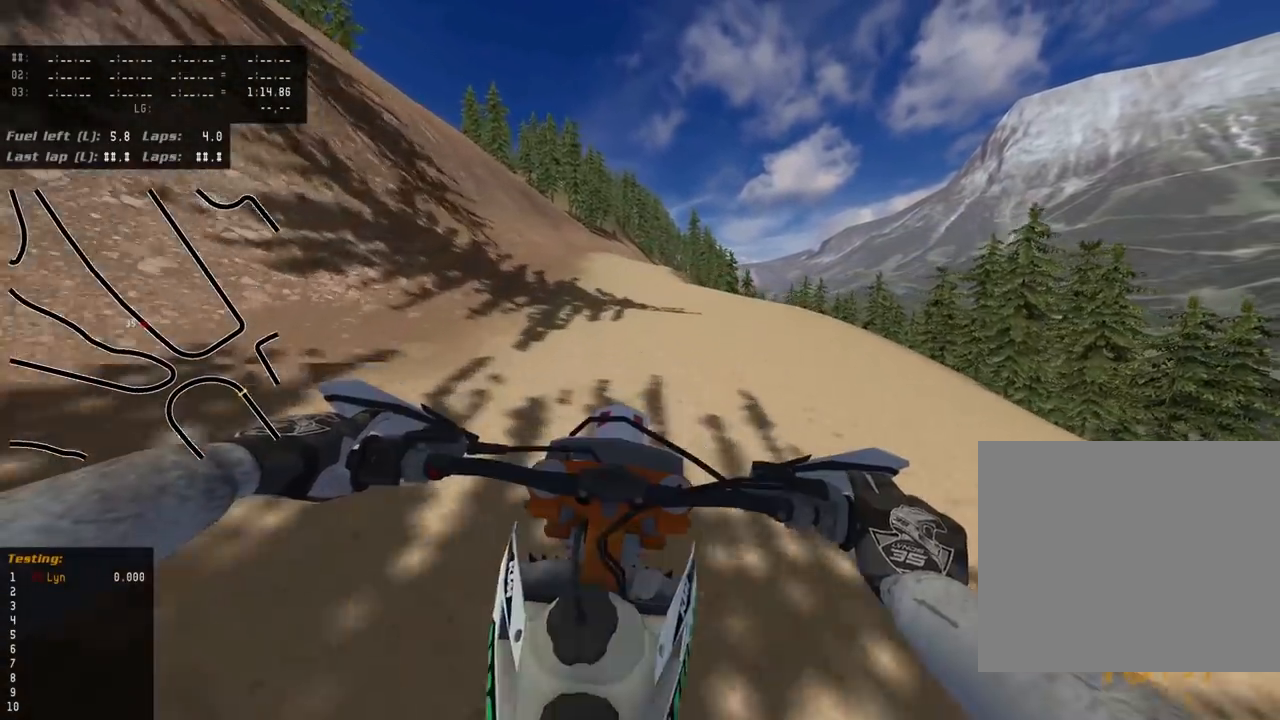
{"dt_ms": 500, "buttons": ["R3"], "left_stick": "center", "right_stick": "down-left", "events": []}
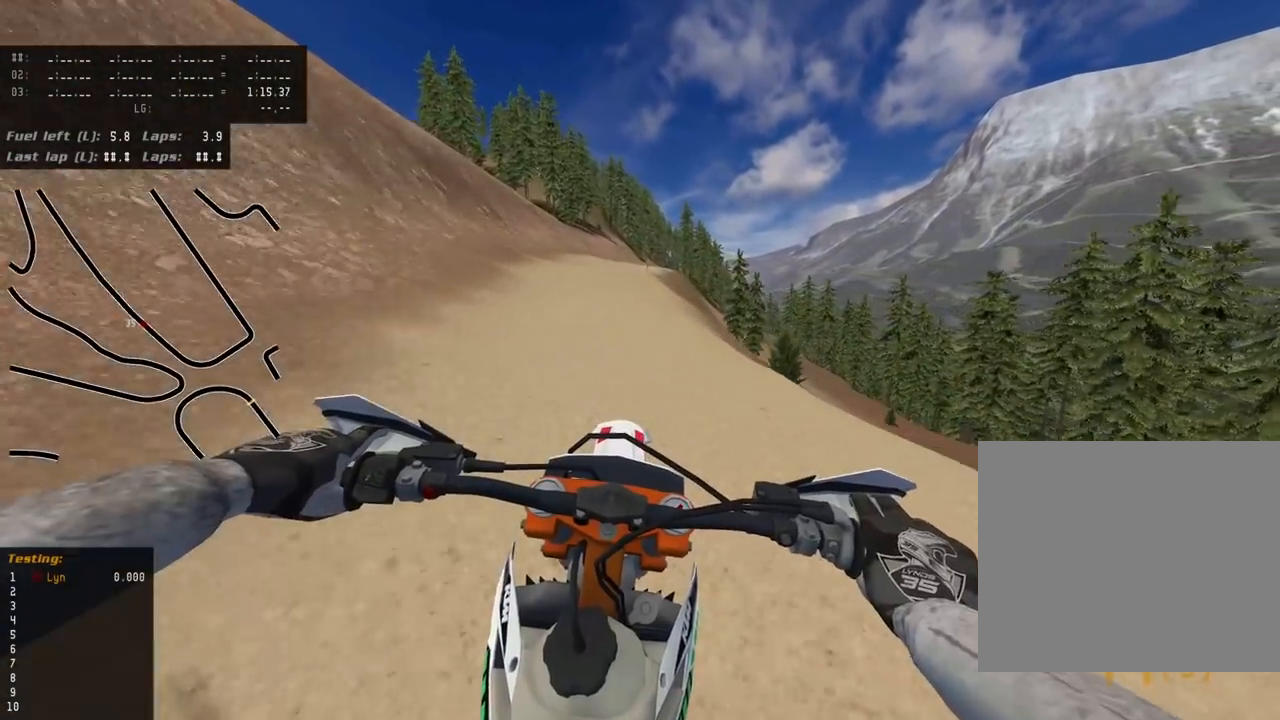
{"dt_ms": 500, "buttons": ["R3"], "left_stick": "center", "right_stick": "down-left", "events": []}
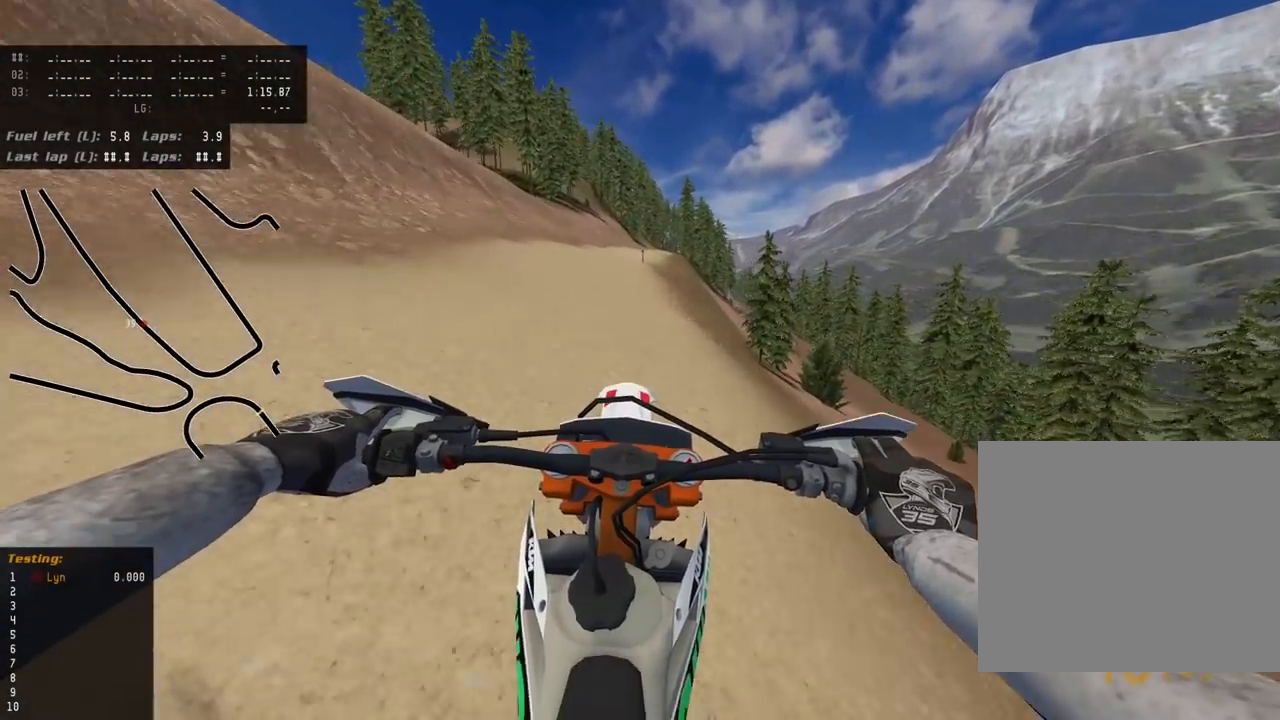
{"dt_ms": 500, "buttons": ["R3"], "left_stick": "center", "right_stick": "down-left", "events": []}
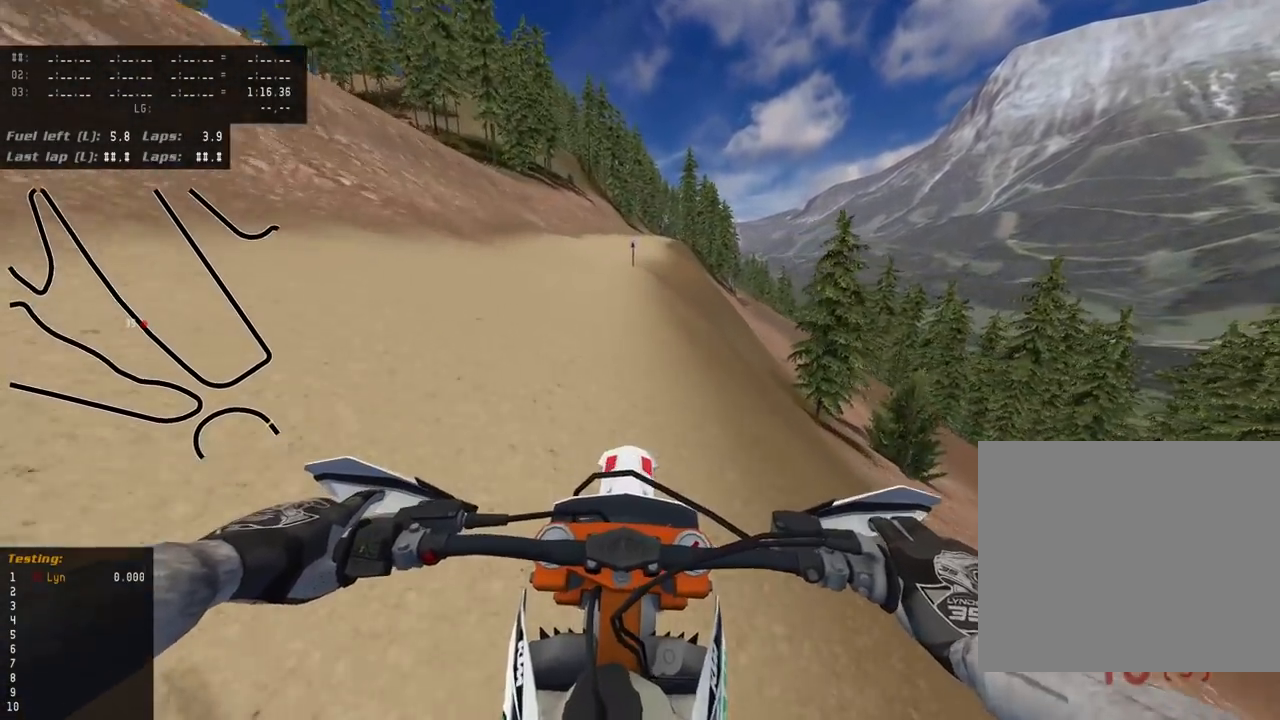
{"dt_ms": 500, "buttons": ["TRIANGLE", "R3"], "left_stick": "center", "right_stick": "down-left", "events": [[483, "TRIANGLE", "down"]]}
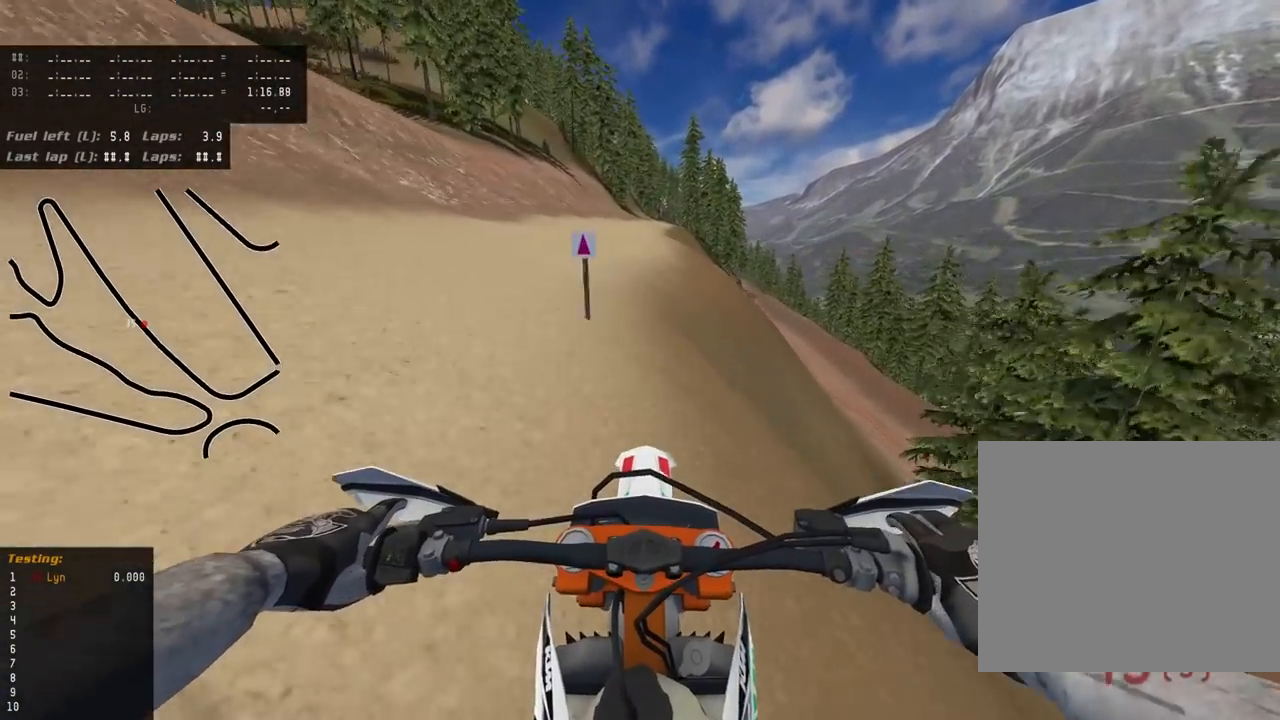
{"dt_ms": 500, "buttons": ["R3"], "left_stick": "center", "right_stick": "down-left", "events": [[117, "TRIANGLE", "up"]]}
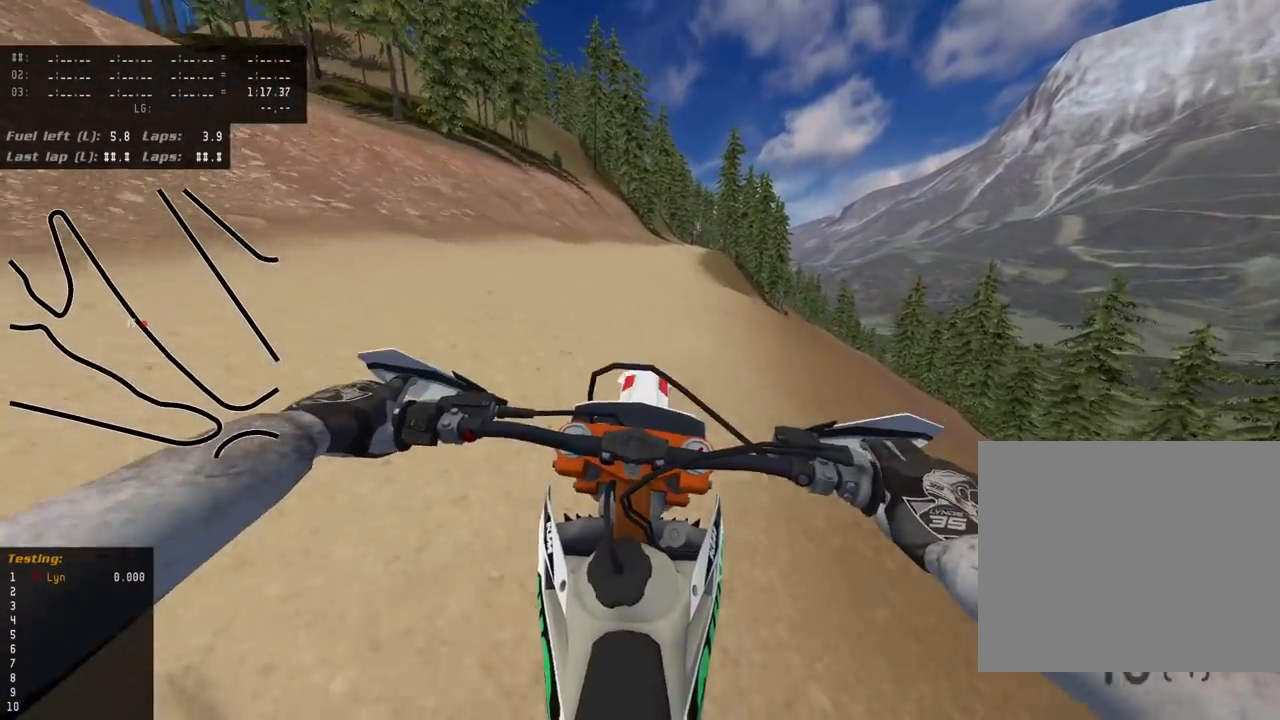
{"dt_ms": 500, "buttons": [], "left_stick": "up-right", "right_stick": "center", "events": [[100, "R3", "up"], [217, "left_stick", "up-right"], [233, "right_stick", "center"]]}
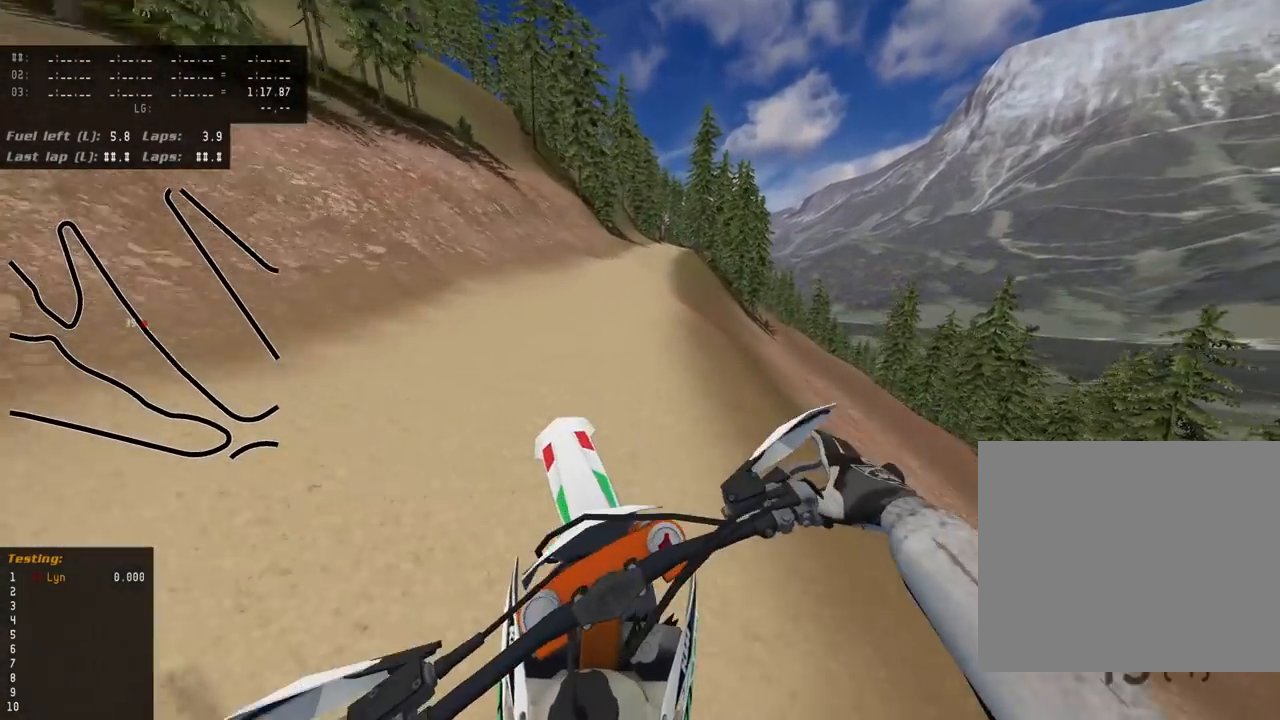
{"dt_ms": 500, "buttons": [], "left_stick": "center", "right_stick": "up-left", "events": [[183, "right_stick", "up"], [250, "left_stick", "center"], [300, "right_stick", "up-left"]]}
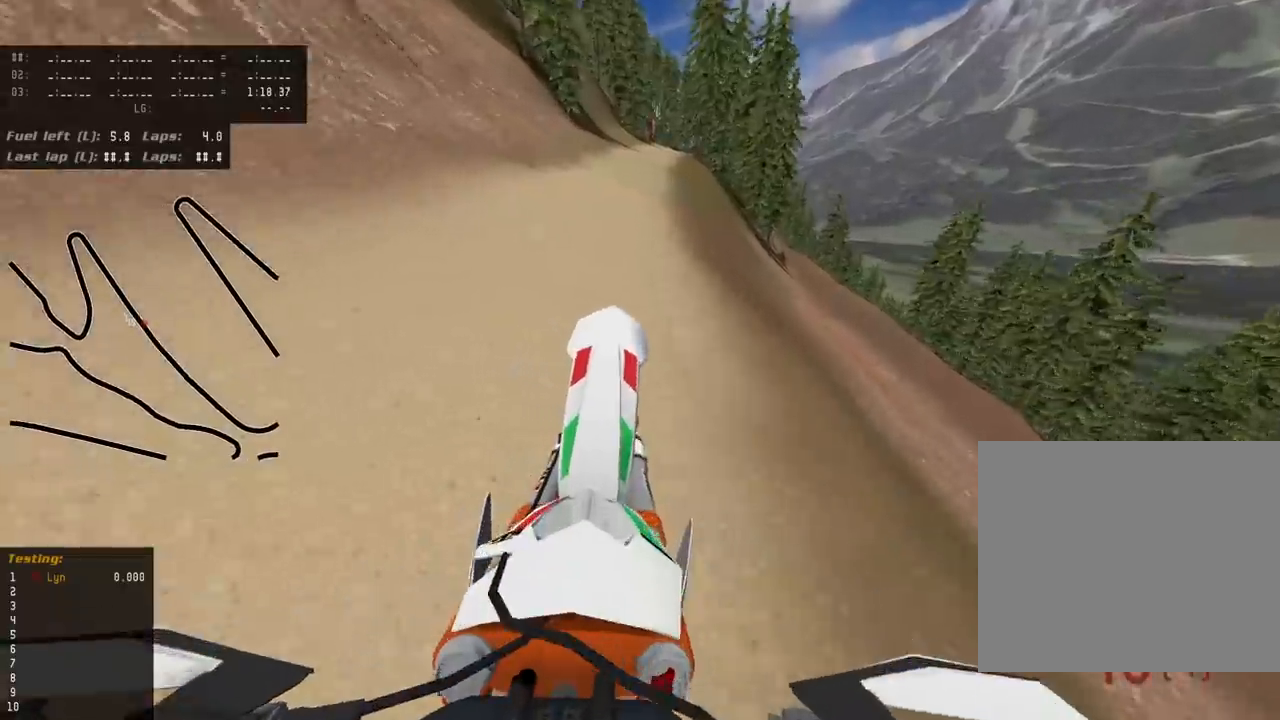
{"dt_ms": 500, "buttons": ["R3"], "left_stick": "center", "right_stick": "down-left", "events": [[183, "R3", "down"], [217, "right_stick", "down-left"]]}
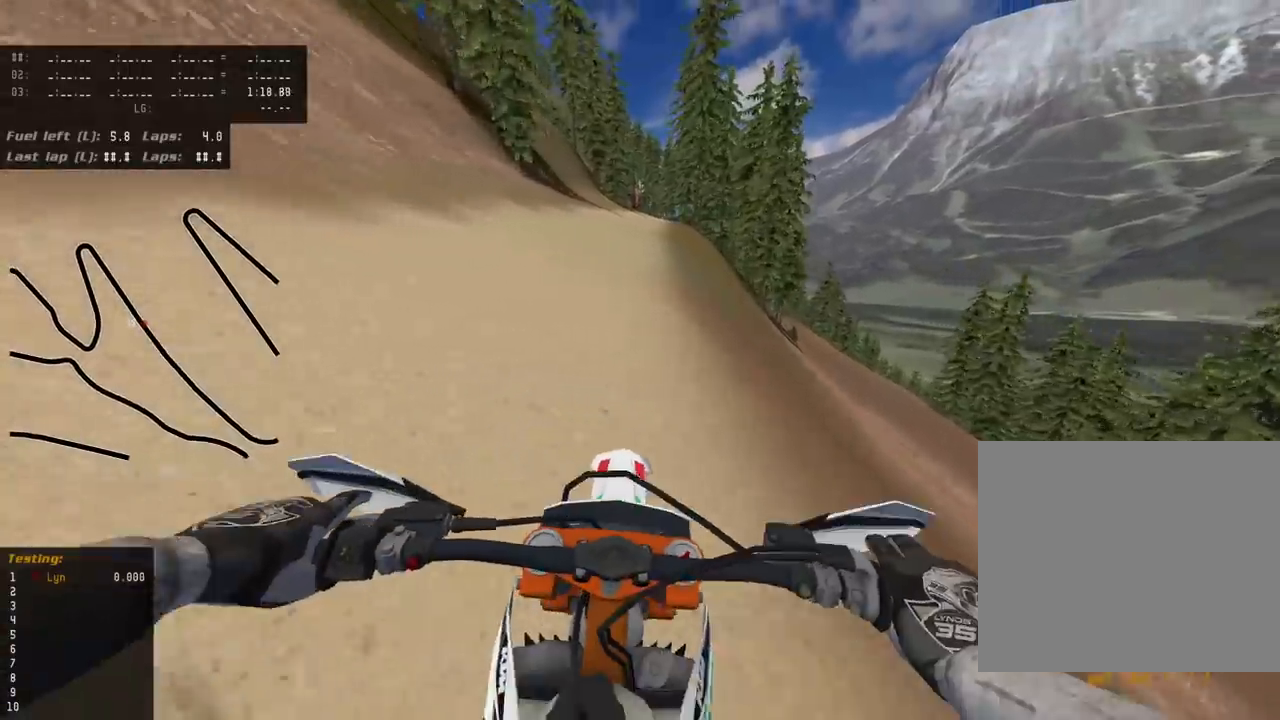
{"dt_ms": 500, "buttons": ["R3"], "left_stick": "center", "right_stick": "down-left", "events": []}
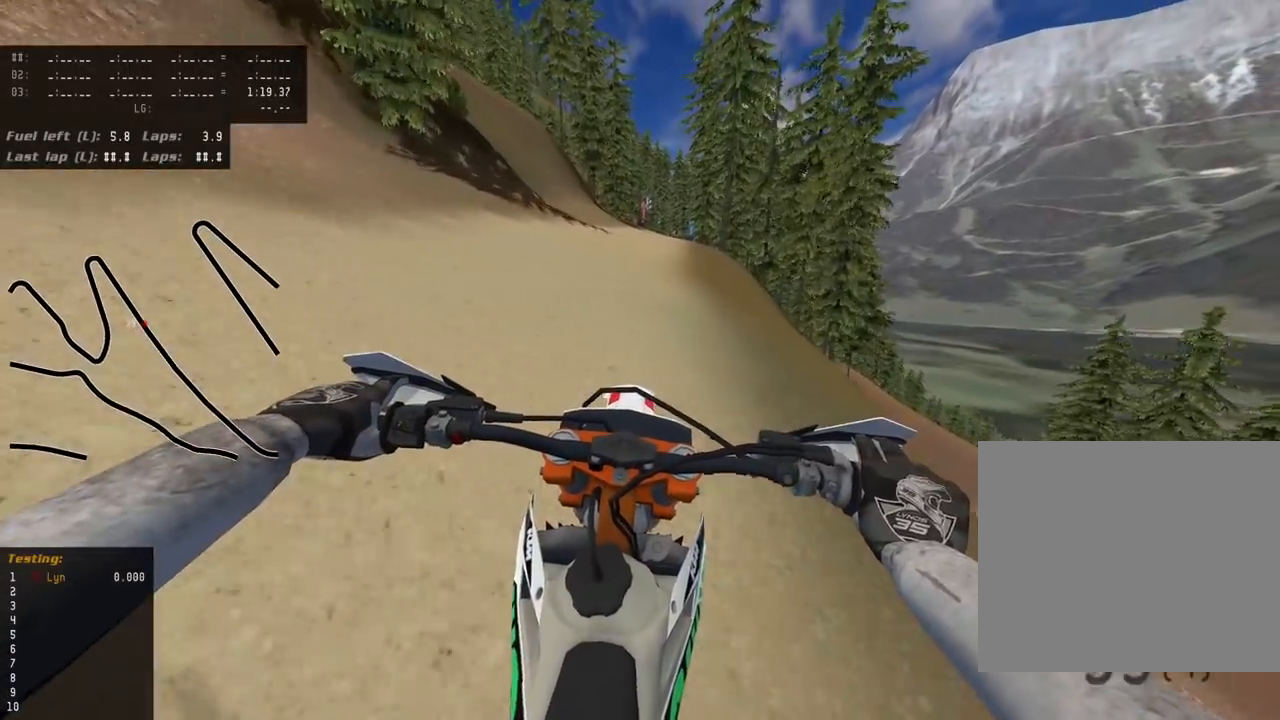
{"dt_ms": 500, "buttons": [], "left_stick": "center", "right_stick": "down-left", "events": [[83, "R3", "up"]]}
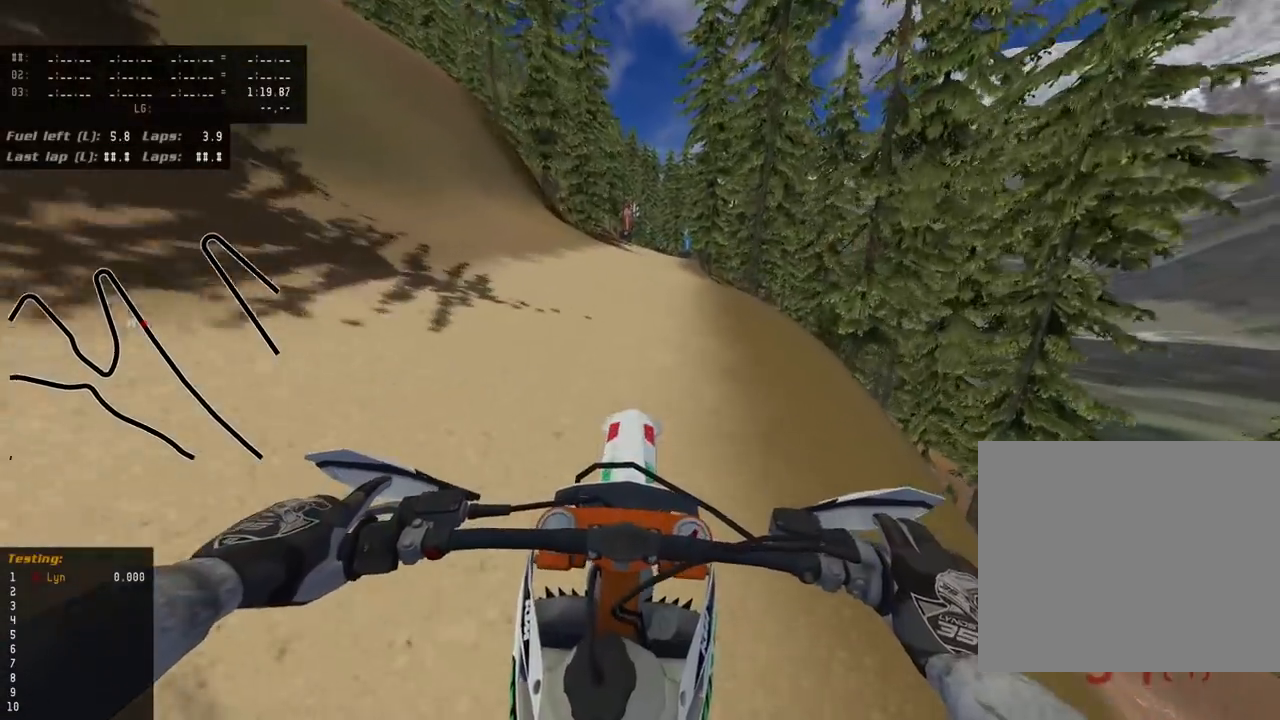
{"dt_ms": 500, "buttons": ["SQUARE"], "left_stick": "center", "right_stick": "down-left", "events": [[433, "SQUARE", "down"]]}
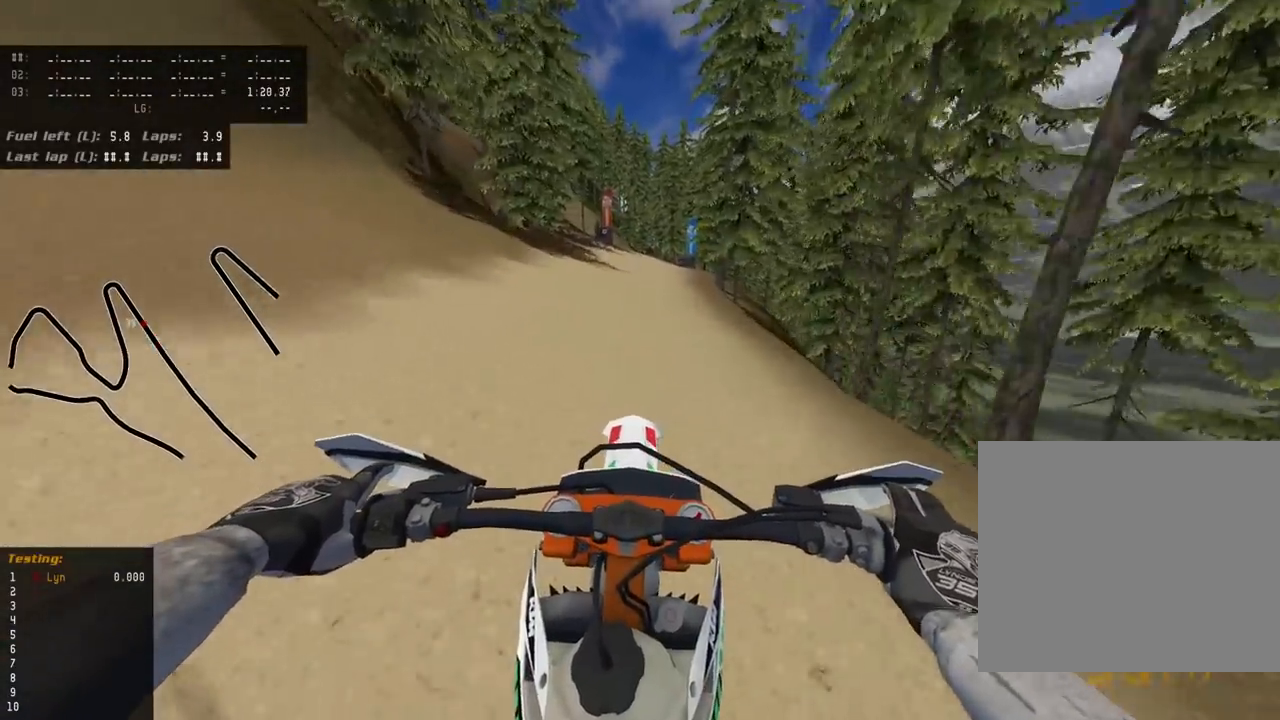
{"dt_ms": 500, "buttons": ["SQUARE", "L2", "R3"], "left_stick": "center", "right_stick": "down-left", "events": [[17, "SQUARE", "up"], [50, "right_stick", "down"], [250, "right_stick", "down-left"], [433, "L2", "down"], [433, "R3", "down"], [483, "SQUARE", "down"]]}
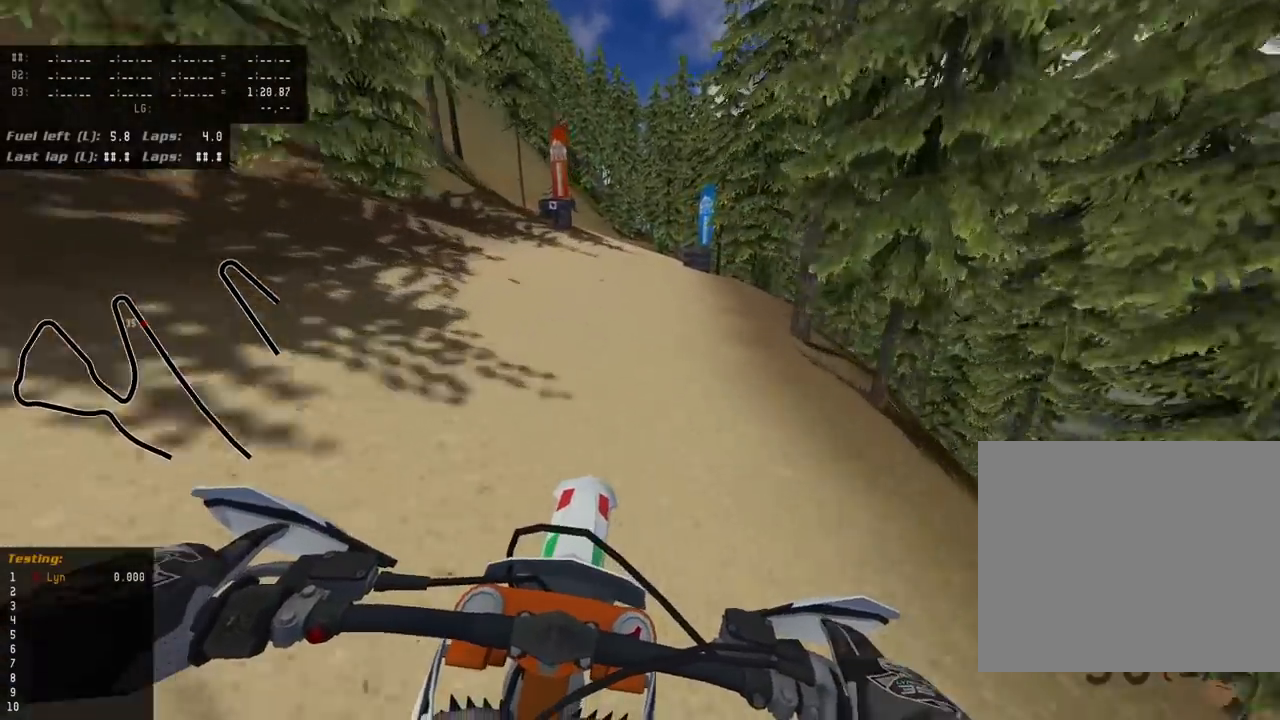
{"dt_ms": 500, "buttons": ["L2", "R3"], "left_stick": "center", "right_stick": "down-left", "events": [[83, "SQUARE", "up"], [183, "SQUARE", "down"], [267, "SQUARE", "up"], [350, "SQUARE", "down"], [467, "SQUARE", "up"]]}
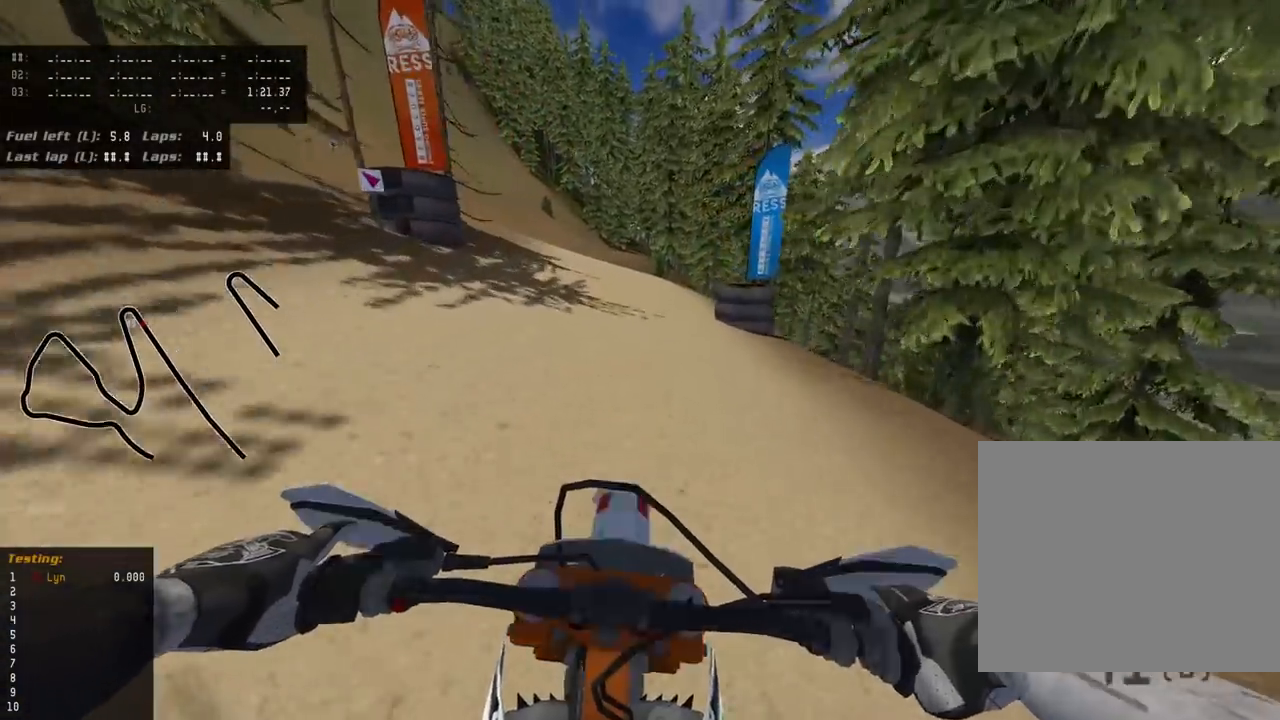
{"dt_ms": 500, "buttons": ["SQUARE", "L2", "R3"], "left_stick": "down", "right_stick": "down-left", "events": [[33, "SQUARE", "down"], [50, "left_stick", "down"], [167, "SQUARE", "up"], [250, "SQUARE", "down"], [367, "SQUARE", "up"], [450, "SQUARE", "down"]]}
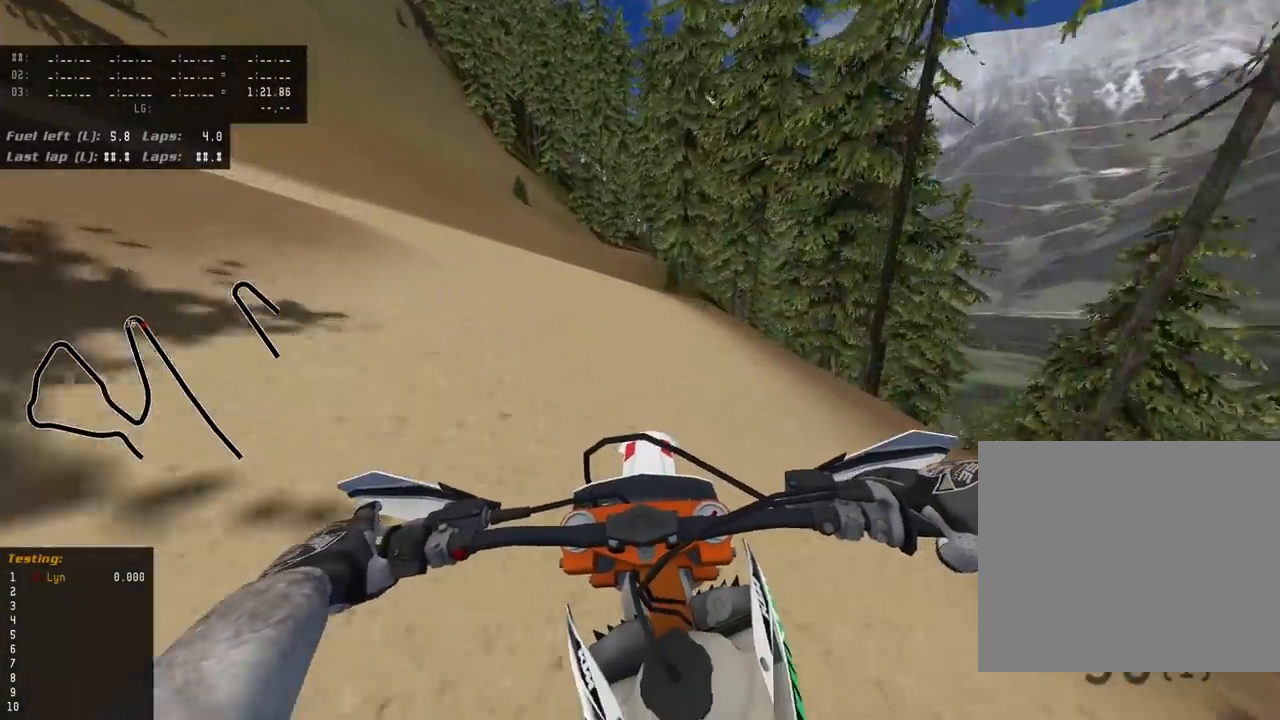
{"dt_ms": 500, "buttons": ["SQUARE", "L2", "R3"], "left_stick": "down-left", "right_stick": "down-left", "events": [[17, "left_stick", "down-left"], [67, "SQUARE", "up"], [117, "SQUARE", "down"], [283, "SQUARE", "up"], [367, "SQUARE", "down"]]}
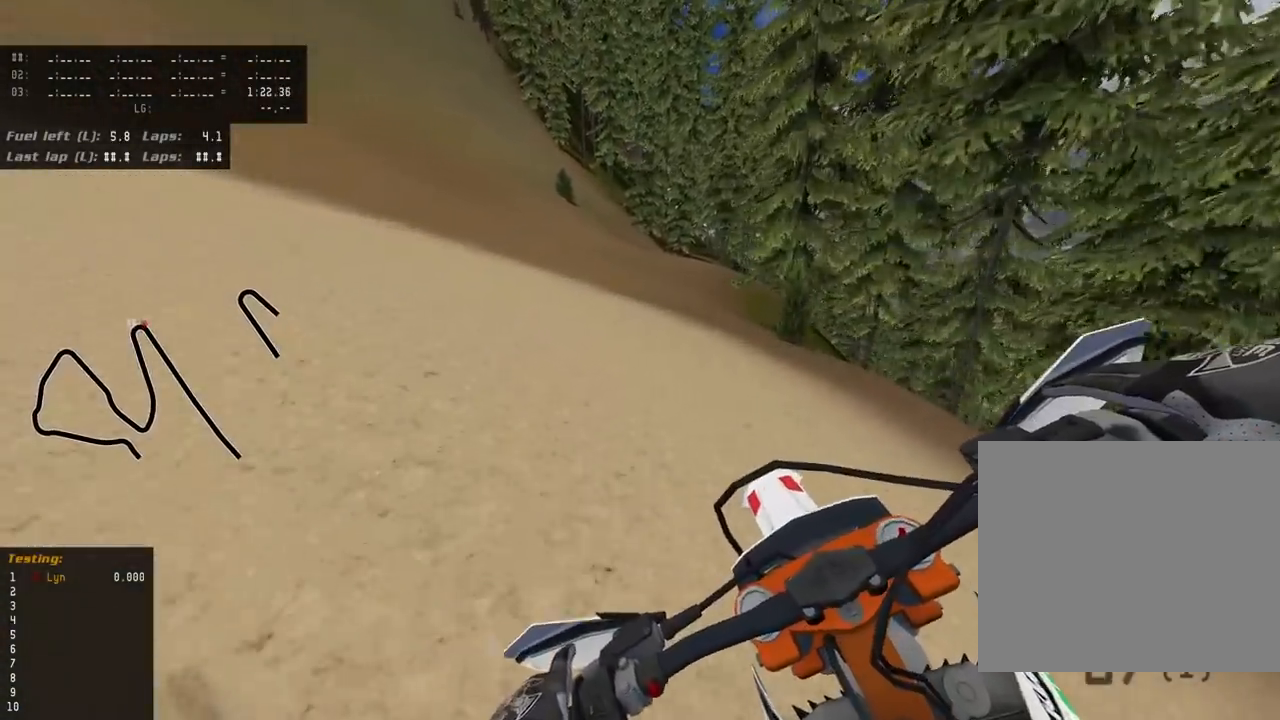
{"dt_ms": 500, "buttons": ["L2", "R3"], "left_stick": "down-left", "right_stick": "down-left", "events": [[17, "SQUARE", "up"]]}
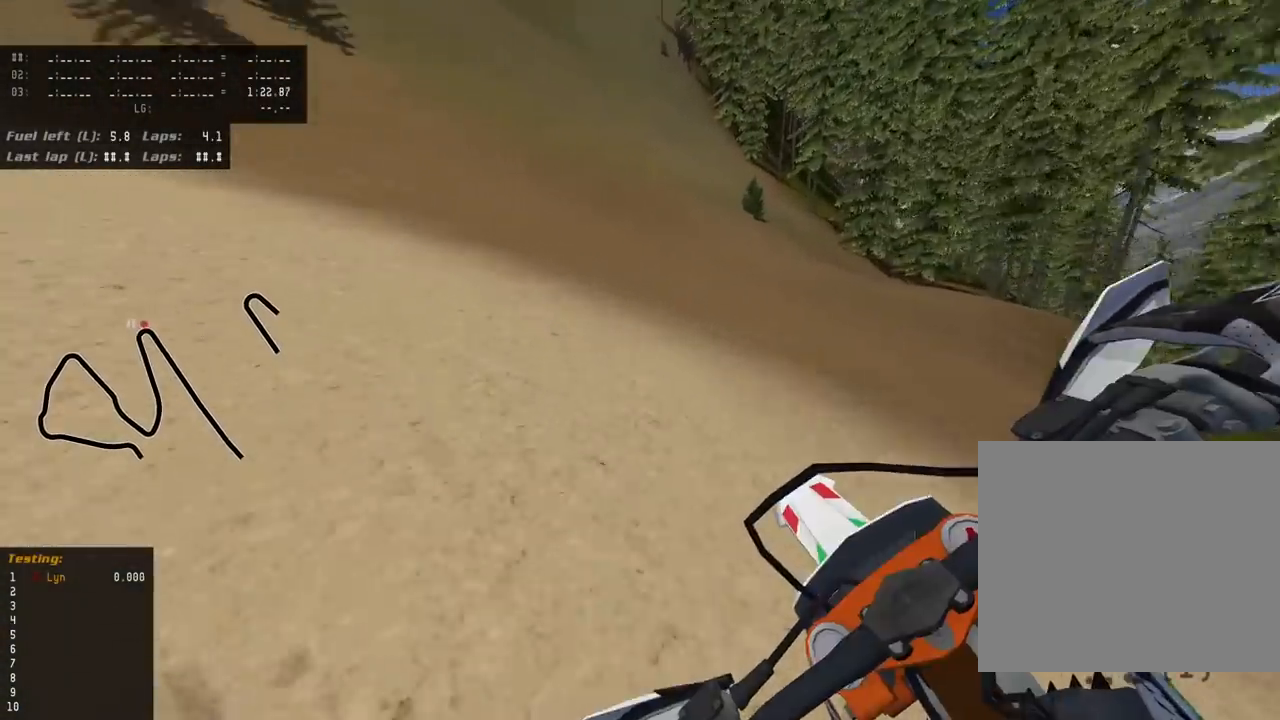
{"dt_ms": 500, "buttons": ["R3"], "left_stick": "down-left", "right_stick": "down-left", "events": [[167, "L2", "up"]]}
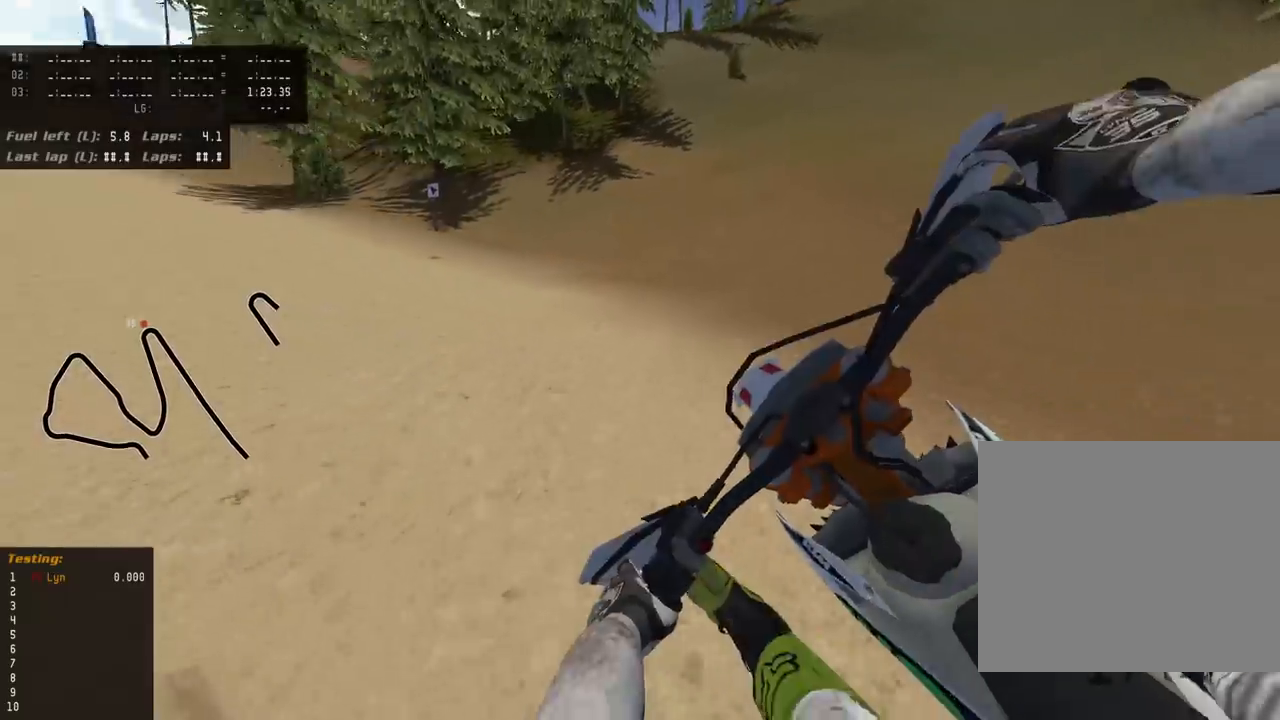
{"dt_ms": 500, "buttons": ["R3"], "left_stick": "down-left", "right_stick": "down-left", "events": []}
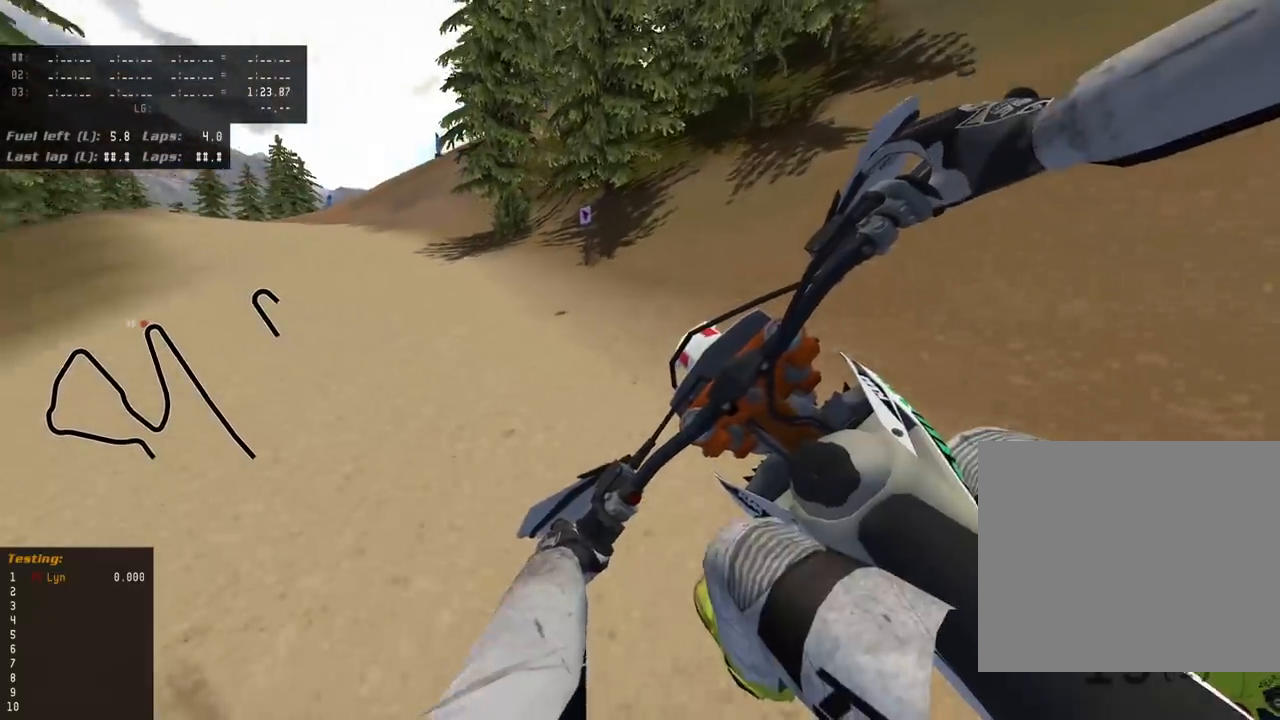
{"dt_ms": 500, "buttons": ["R3"], "left_stick": "down-left", "right_stick": "down-left", "events": []}
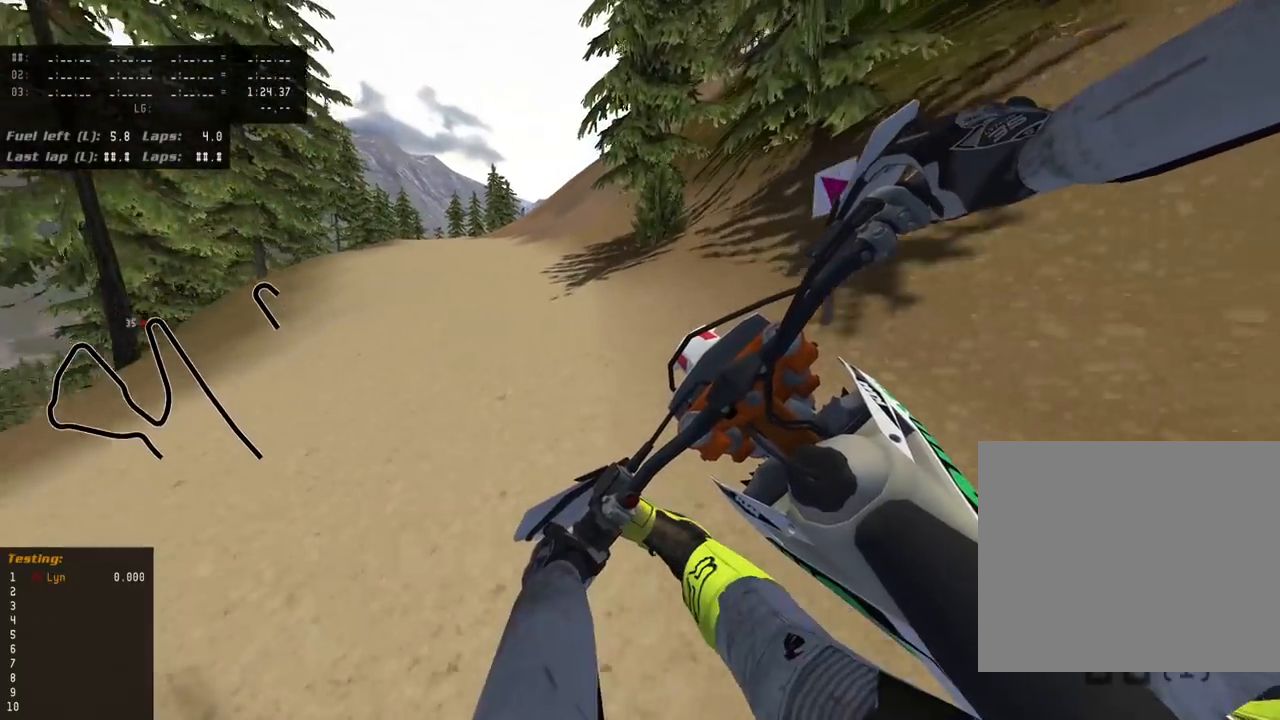
{"dt_ms": 500, "buttons": ["TRIANGLE", "R3"], "left_stick": "down-left", "right_stick": "down-left", "events": [[433, "TRIANGLE", "down"]]}
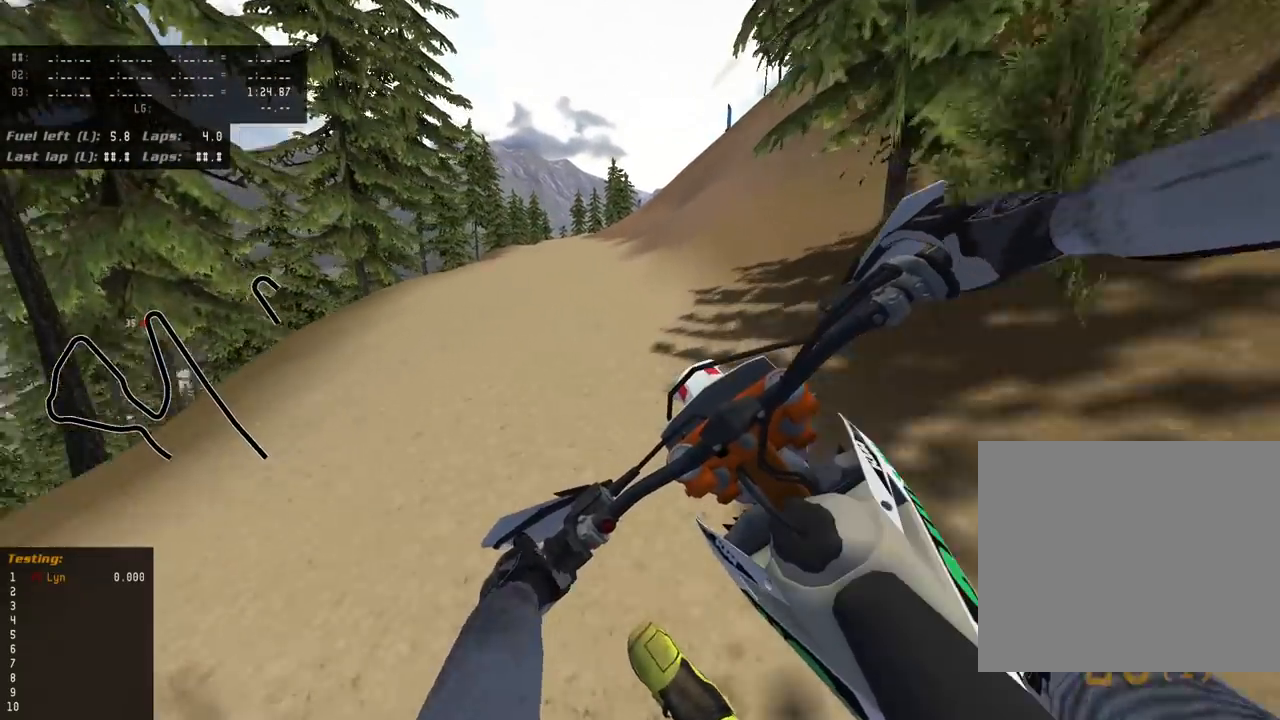
{"dt_ms": 500, "buttons": ["R3"], "left_stick": "center", "right_stick": "down-left", "events": [[83, "TRIANGLE", "up"], [250, "left_stick", "center"]]}
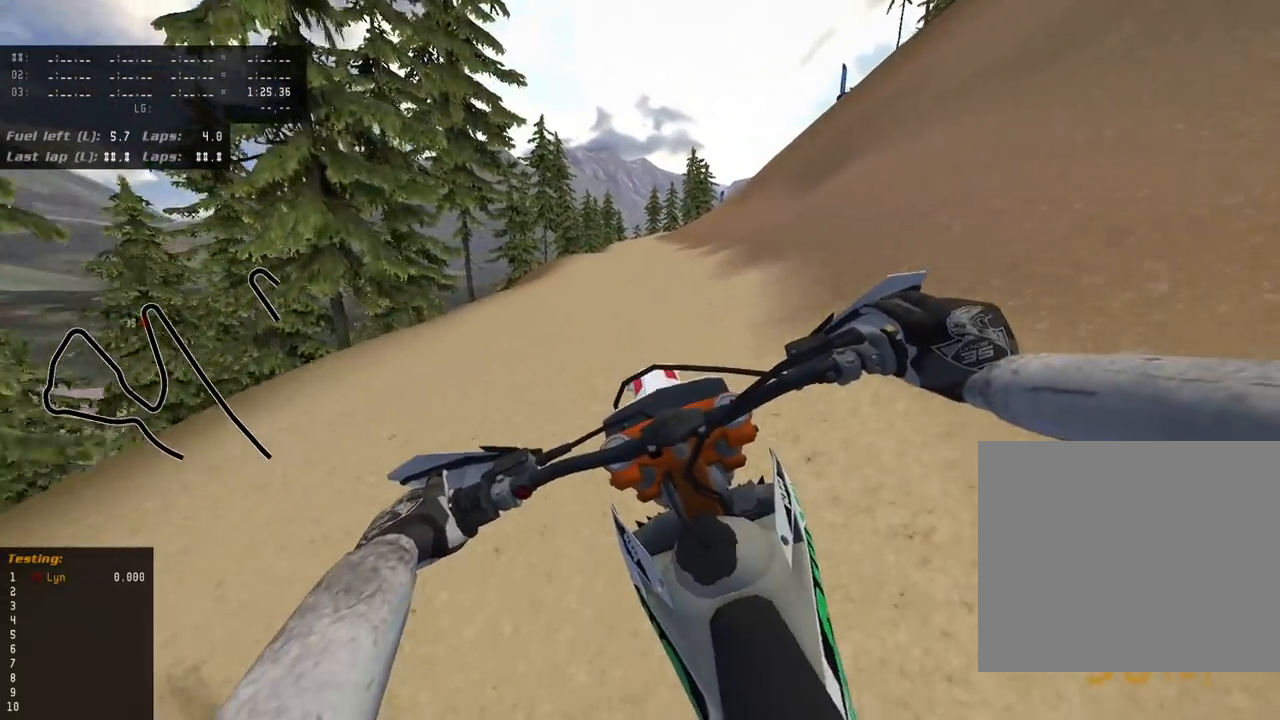
{"dt_ms": 500, "buttons": [], "left_stick": "up-right", "right_stick": "down-left", "events": [[283, "R3", "up"], [283, "left_stick", "up-right"]]}
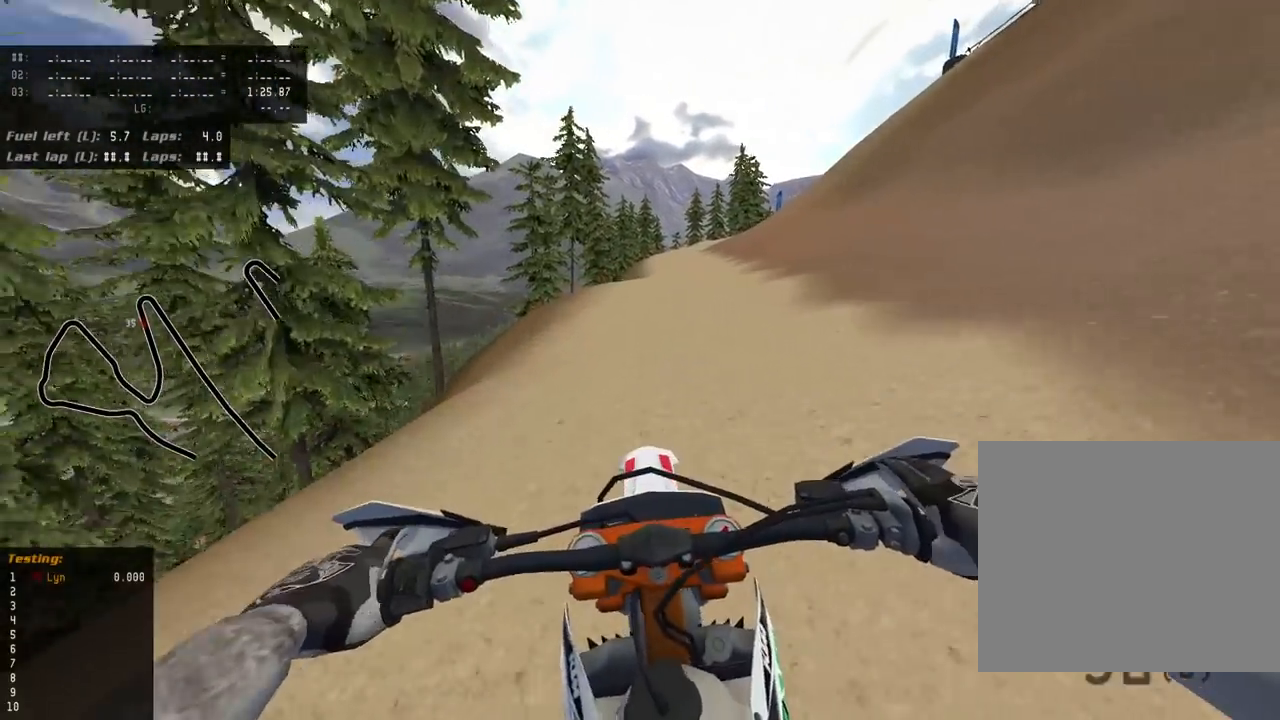
{"dt_ms": 500, "buttons": ["R3"], "left_stick": "up", "right_stick": "down-left", "events": [[100, "R3", "down"], [500, "left_stick", "up"]]}
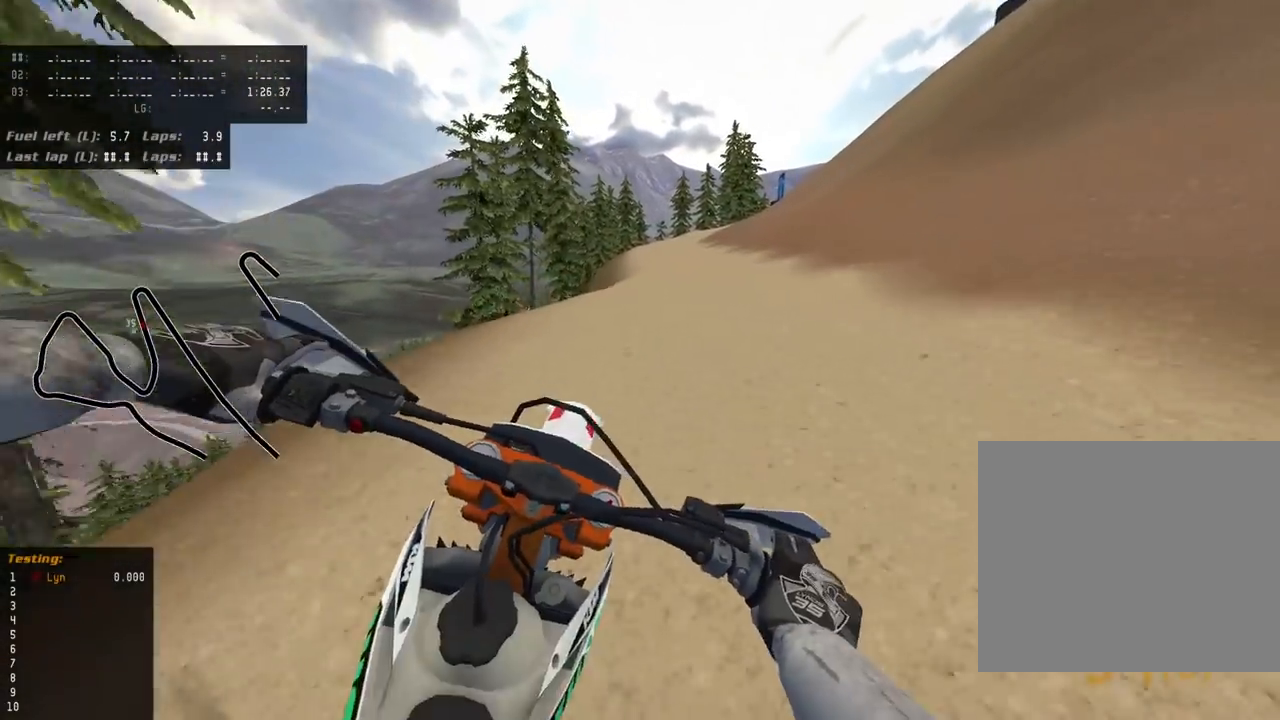
{"dt_ms": 500, "buttons": [], "left_stick": "up", "right_stick": "down-left", "events": [[350, "R3", "up"]]}
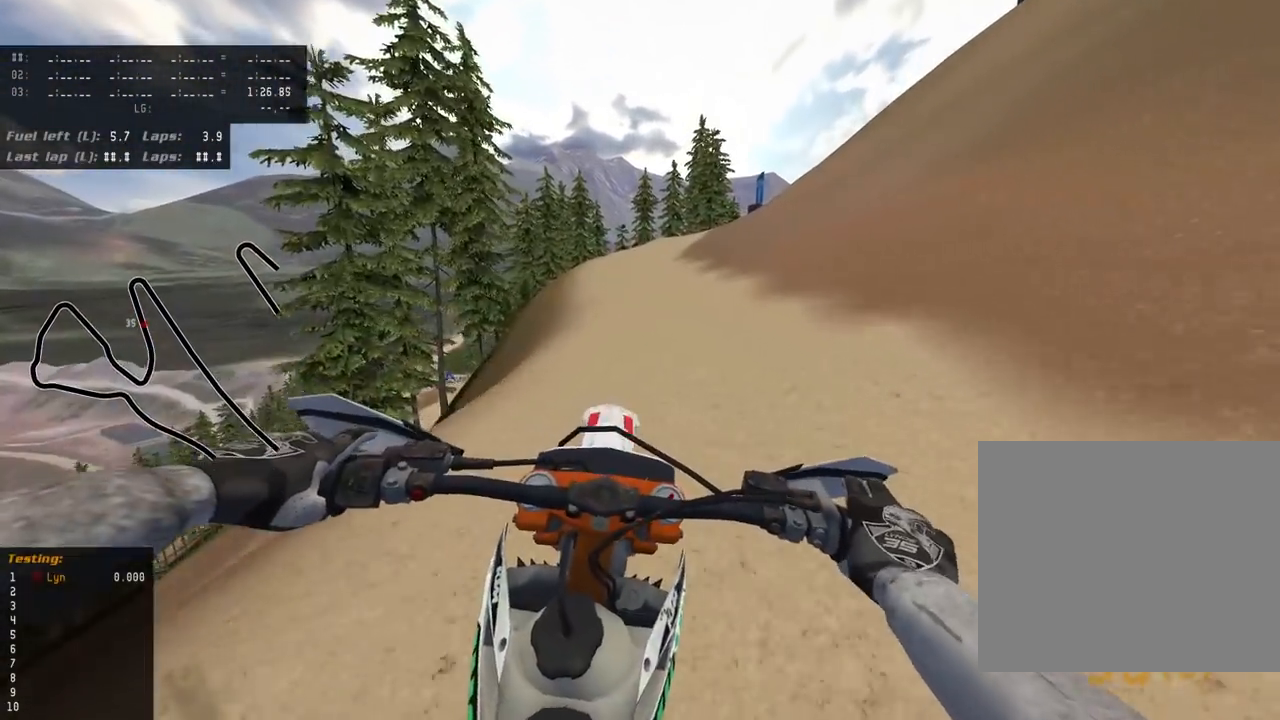
{"dt_ms": 500, "buttons": [], "left_stick": "up", "right_stick": "center", "events": [[117, "right_stick", "center"]]}
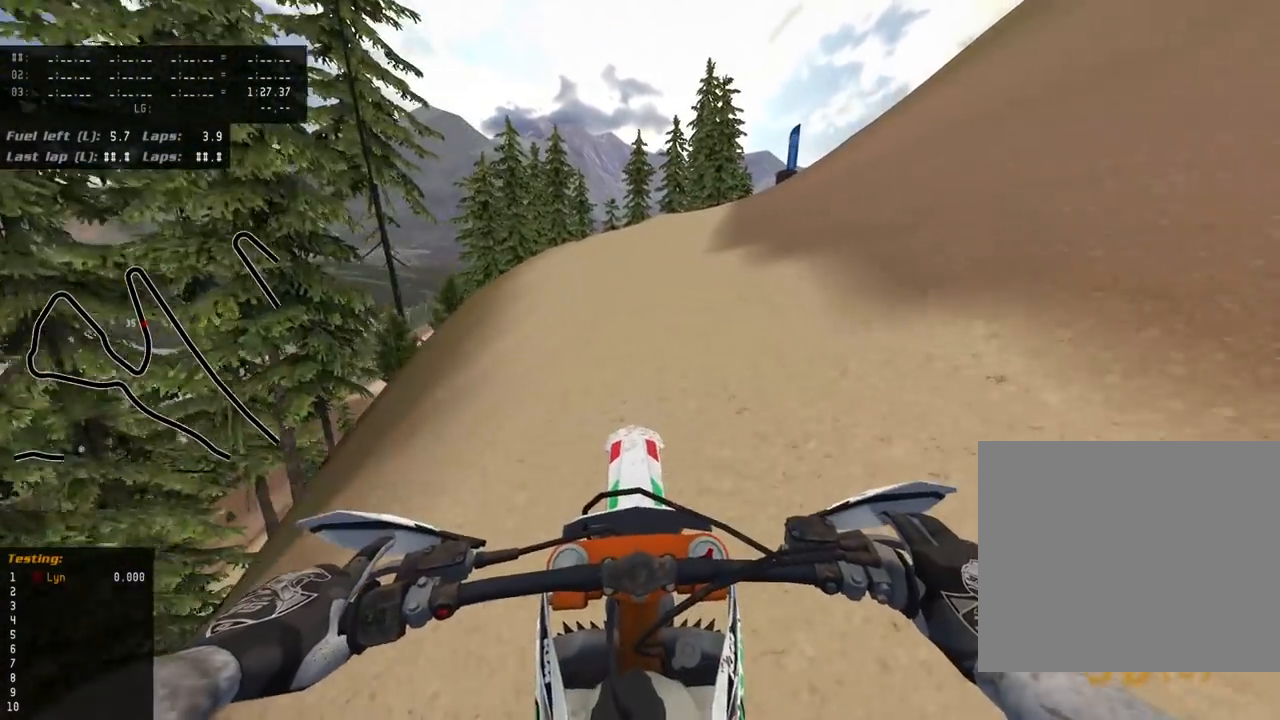
{"dt_ms": 500, "buttons": ["R3"], "left_stick": "up", "right_stick": "down-left", "events": [[50, "R3", "down"], [100, "right_stick", "down-left"]]}
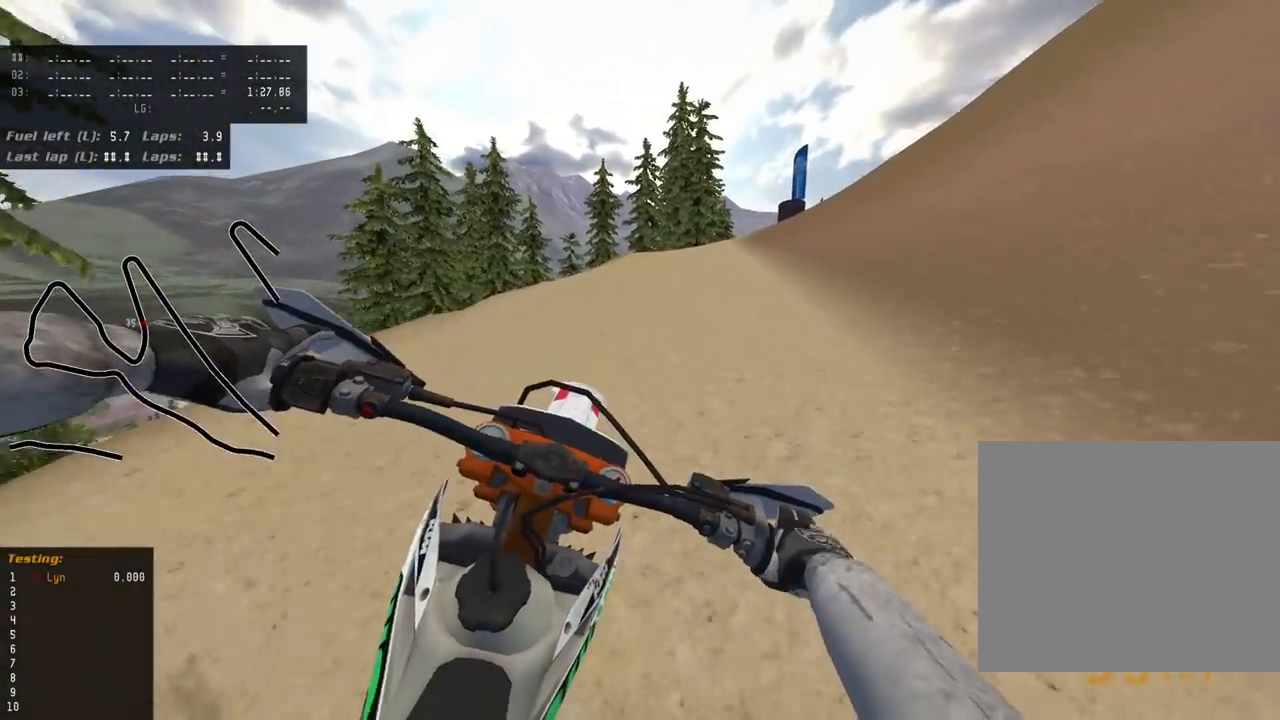
{"dt_ms": 1000, "buttons": ["R3"], "left_stick": "up", "right_stick": "down-left"}
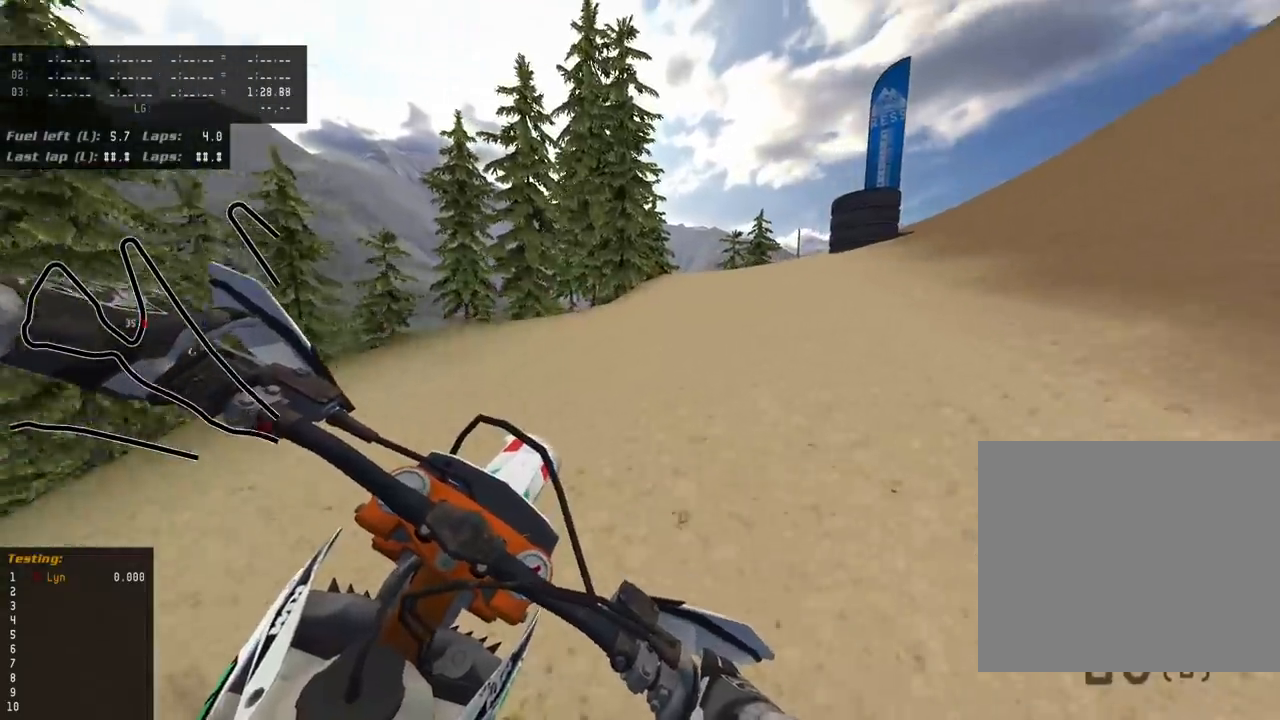
{"dt_ms": 1000, "buttons": ["R3"], "left_stick": "up-right", "right_stick": "down-left", "events": [[783, "SQUARE", "down"], [867, "SQUARE", "up"], [883, "left_stick", "up-right"]]}